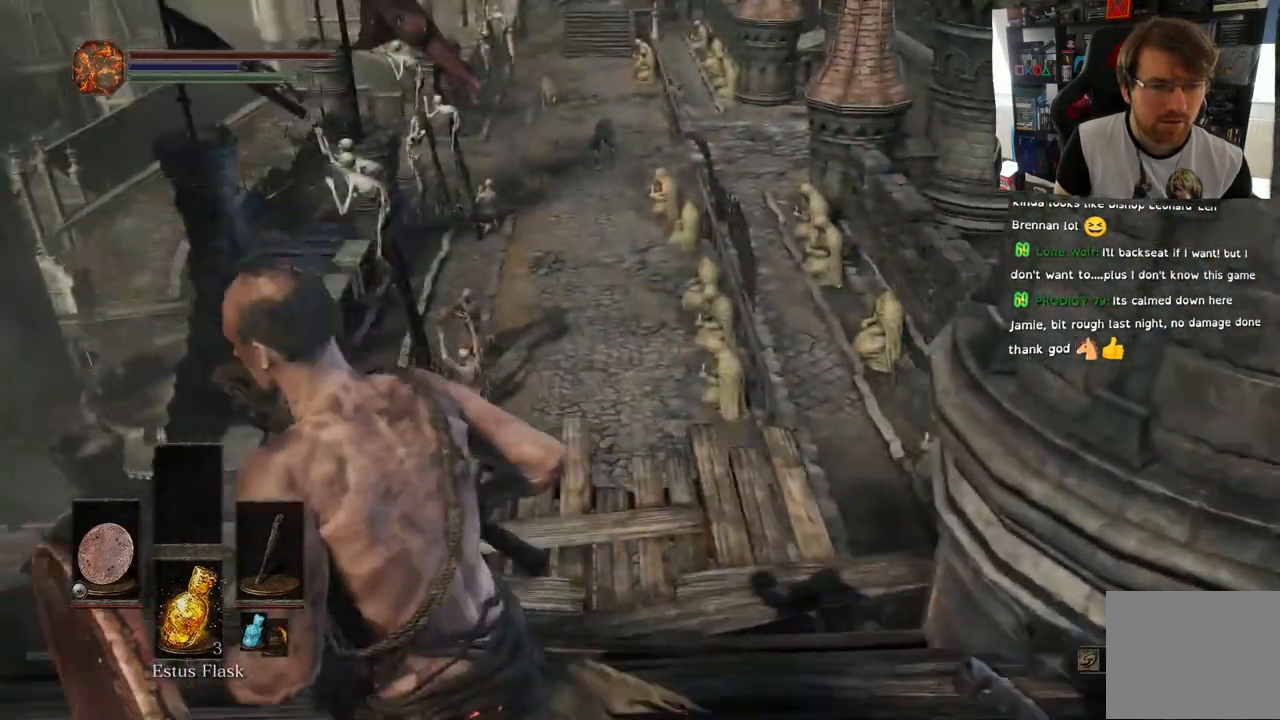
Gameplay with a controller (PlayStation layout); each line is a JSON object with the inputs held at the frame after it (dt_ms = milliseconds from this image to that frame). "events" lists button and stick changes between this image and that frame as [ms after this image, input, new state], when the widget could be followed in between.
{"dt_ms": 500, "buttons": [], "left_stick": "center", "right_stick": "left", "events": [[33, "left_stick", "down-left"], [250, "left_stick", "center"], [300, "right_stick", "left"]]}
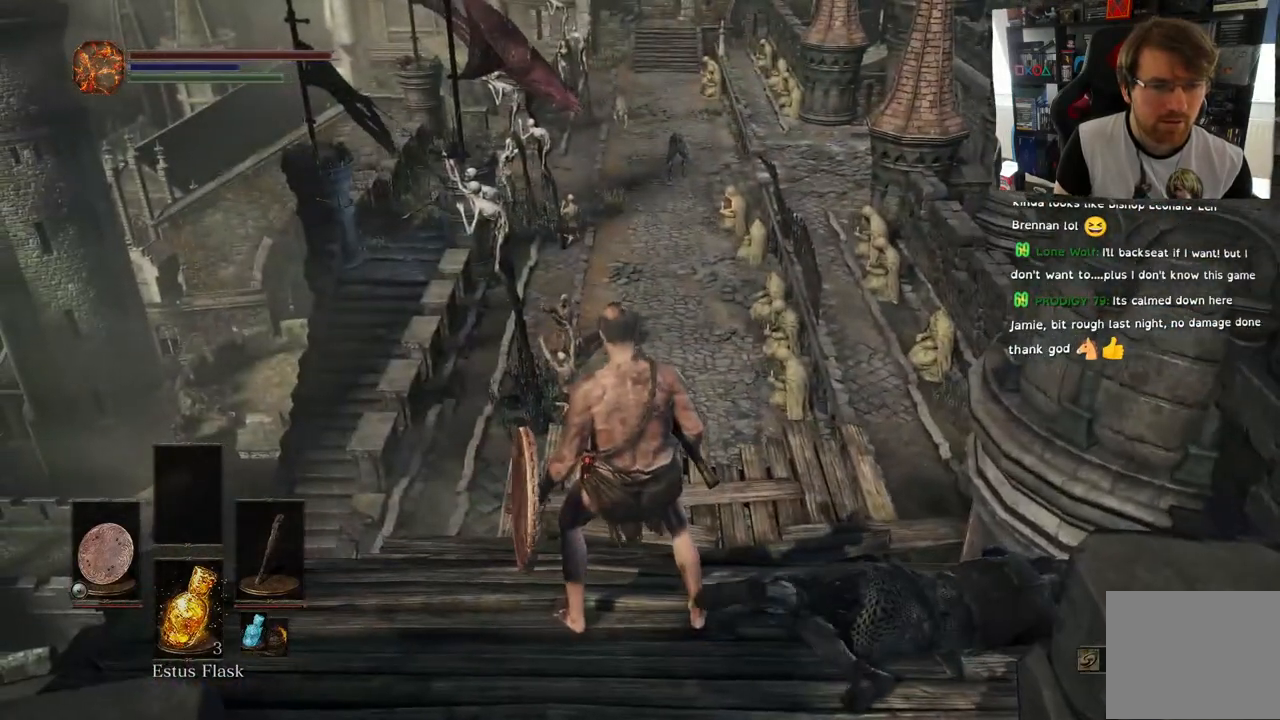
{"dt_ms": 500, "buttons": [], "left_stick": "center", "right_stick": "center", "events": [[317, "right_stick", "down-left"], [450, "right_stick", "center"]]}
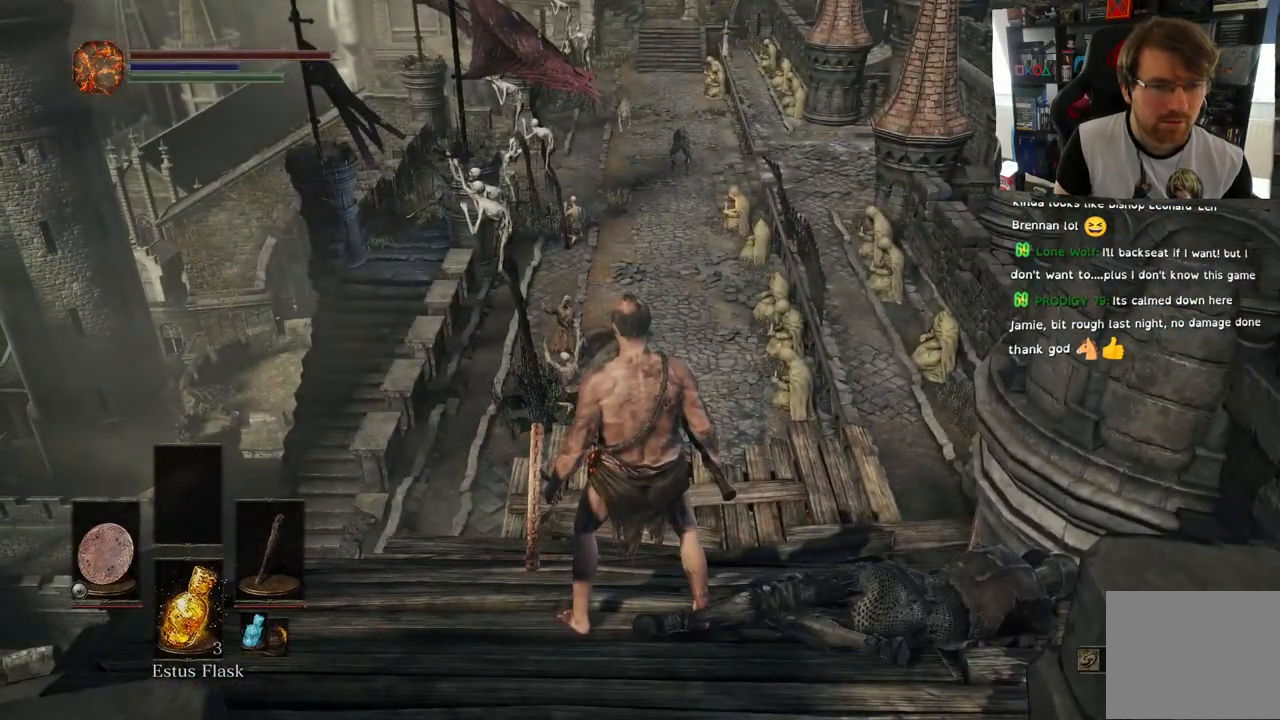
{"dt_ms": 500, "buttons": [], "left_stick": "center", "right_stick": "center", "events": []}
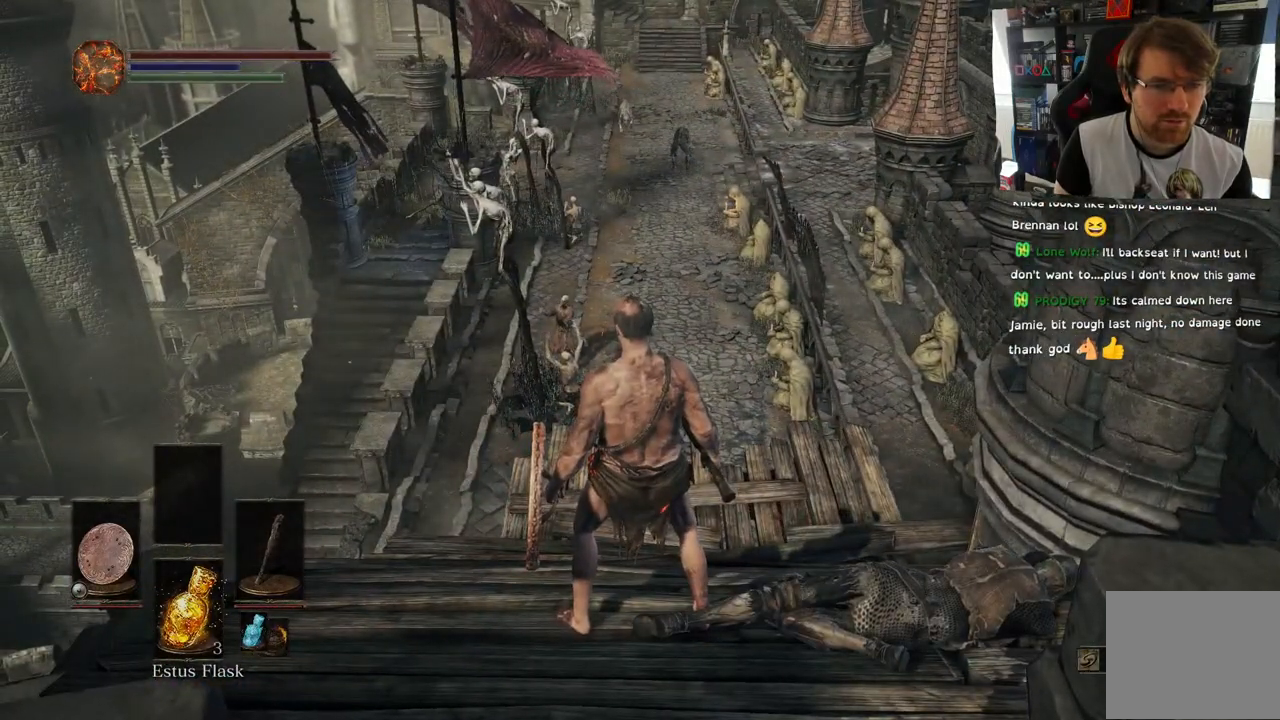
{"dt_ms": 500, "buttons": [], "left_stick": "center", "right_stick": "left", "events": [[333, "right_stick", "left"]]}
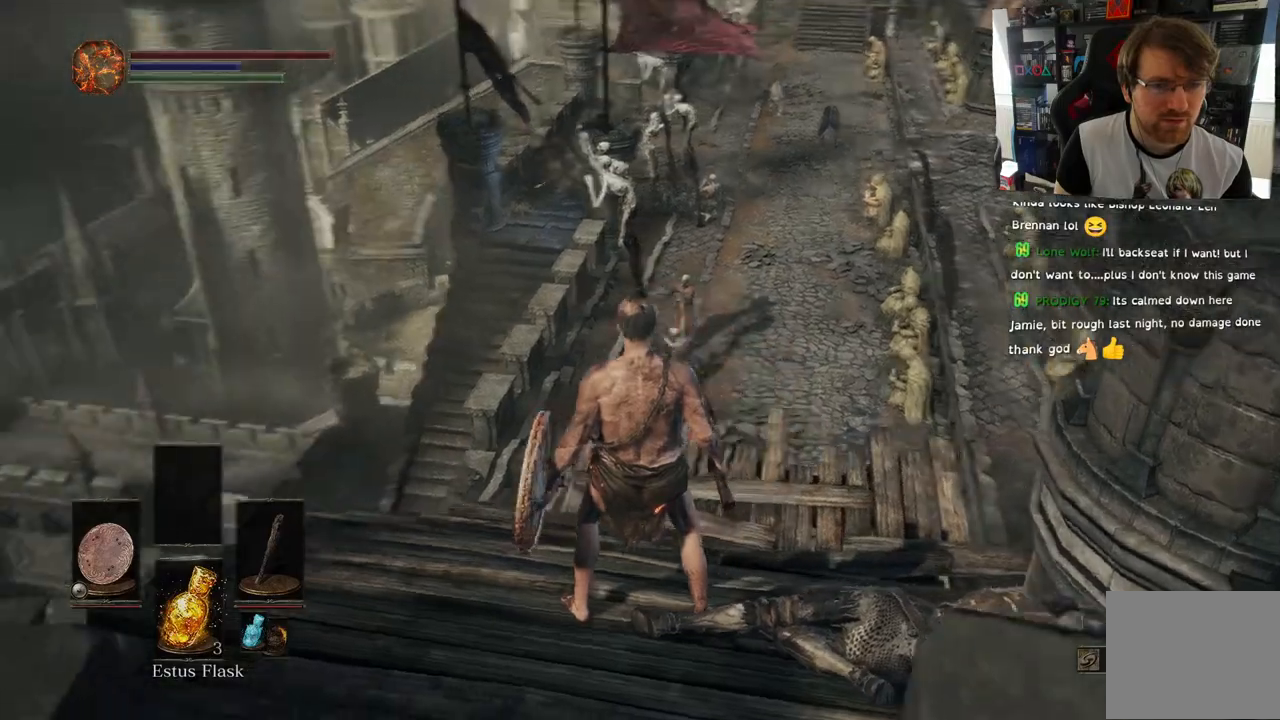
{"dt_ms": 500, "buttons": [], "left_stick": "center", "right_stick": "left", "events": []}
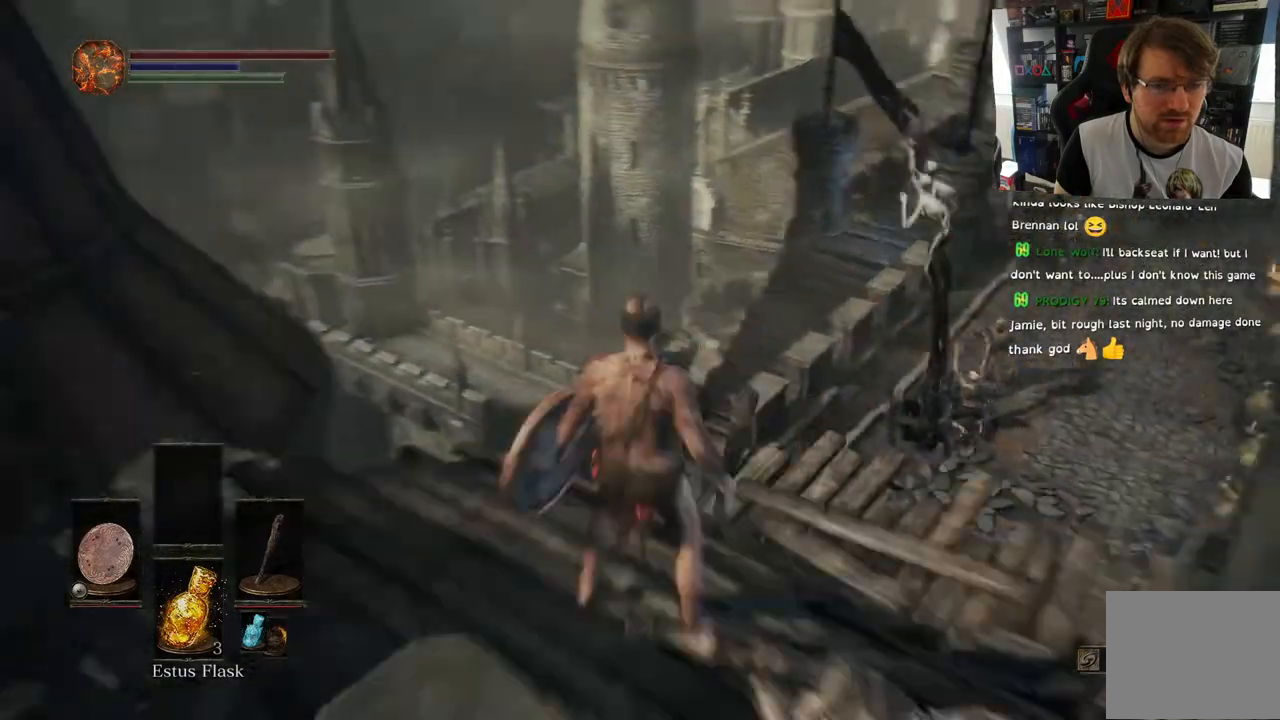
{"dt_ms": 500, "buttons": [], "left_stick": "left", "right_stick": "left", "events": [[67, "left_stick", "left"], [167, "left_stick", "up-left"], [217, "L1", "down"], [267, "L1", "up"], [467, "left_stick", "left"]]}
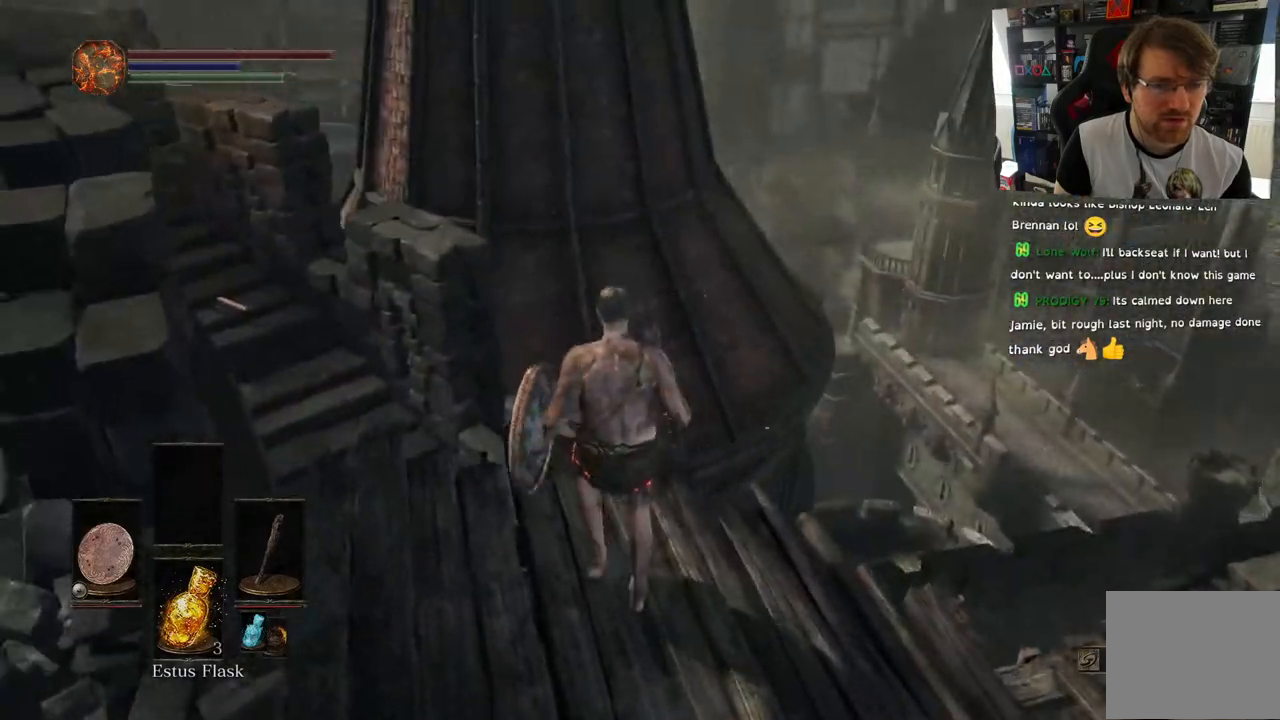
{"dt_ms": 500, "buttons": [], "left_stick": "left", "right_stick": "center", "events": [[483, "right_stick", "center"]]}
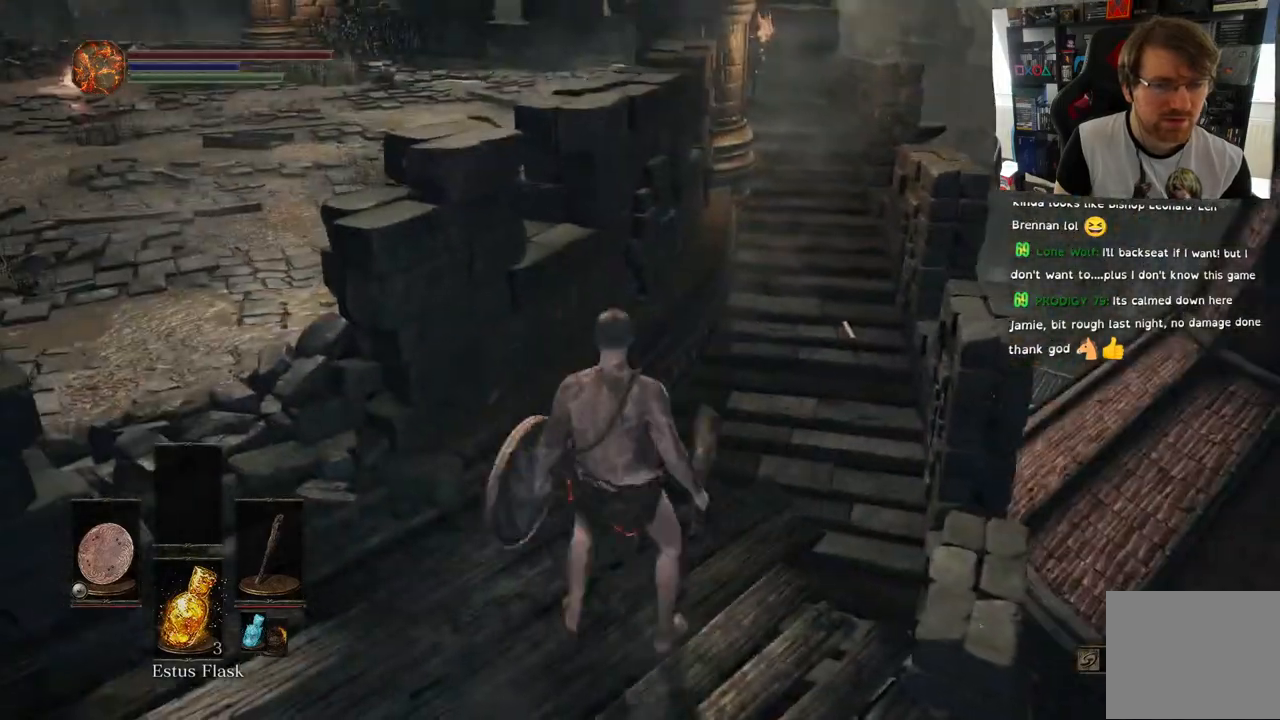
{"dt_ms": 500, "buttons": [], "left_stick": "up-left", "right_stick": "center", "events": [[133, "right_stick", "down-left"], [417, "left_stick", "up-left"], [467, "right_stick", "center"]]}
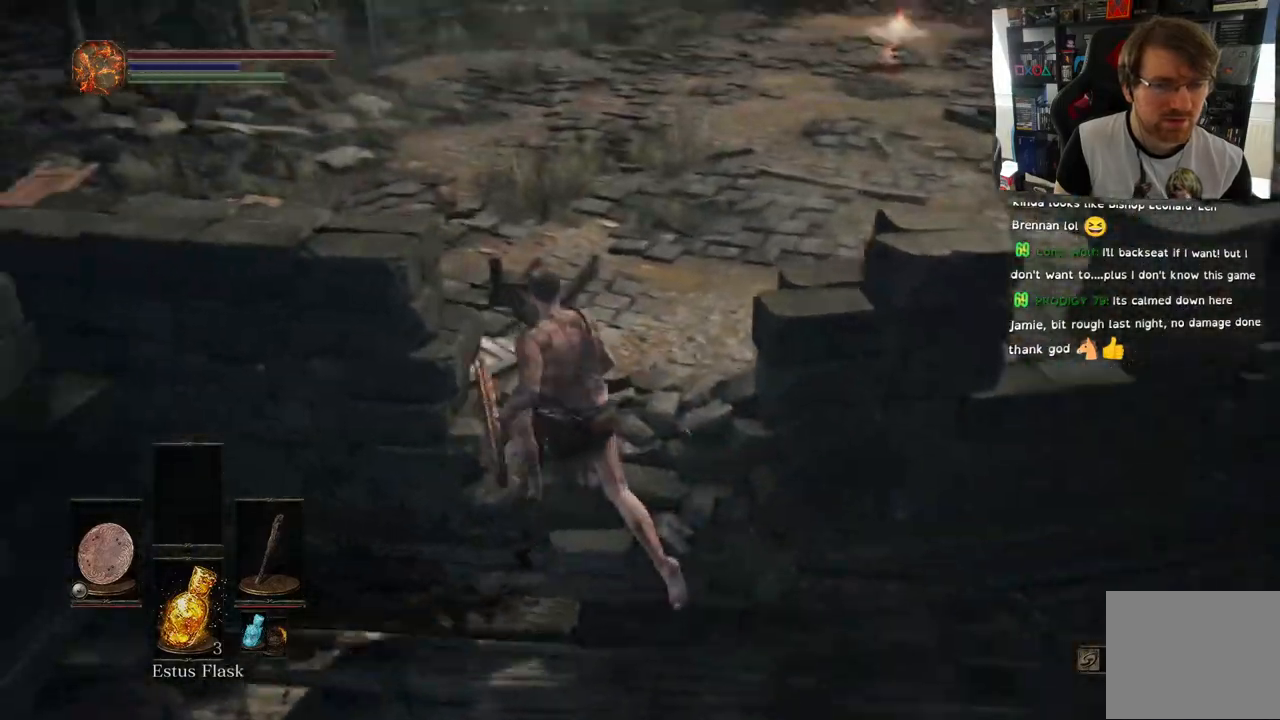
{"dt_ms": 500, "buttons": [], "left_stick": "up-right", "right_stick": "up", "events": [[33, "left_stick", "up"], [50, "right_stick", "up"], [400, "left_stick", "up-right"]]}
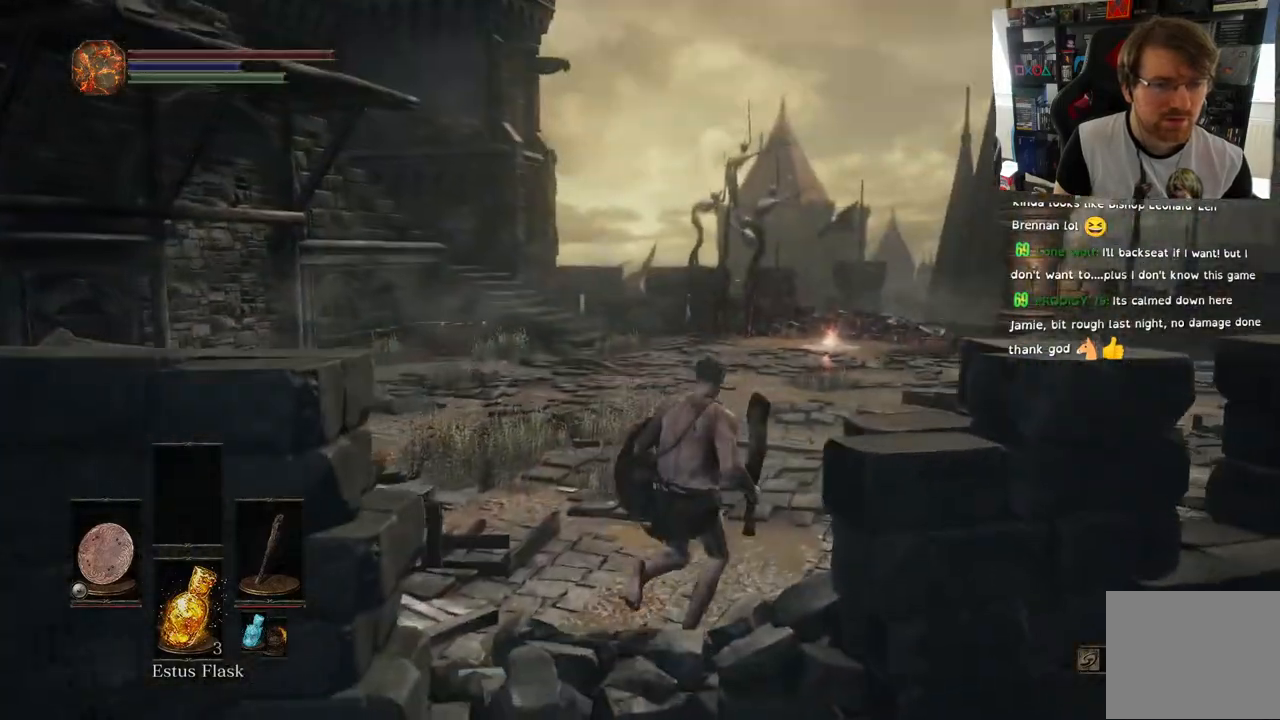
{"dt_ms": 500, "buttons": [], "left_stick": "up-right", "right_stick": "down-left"}
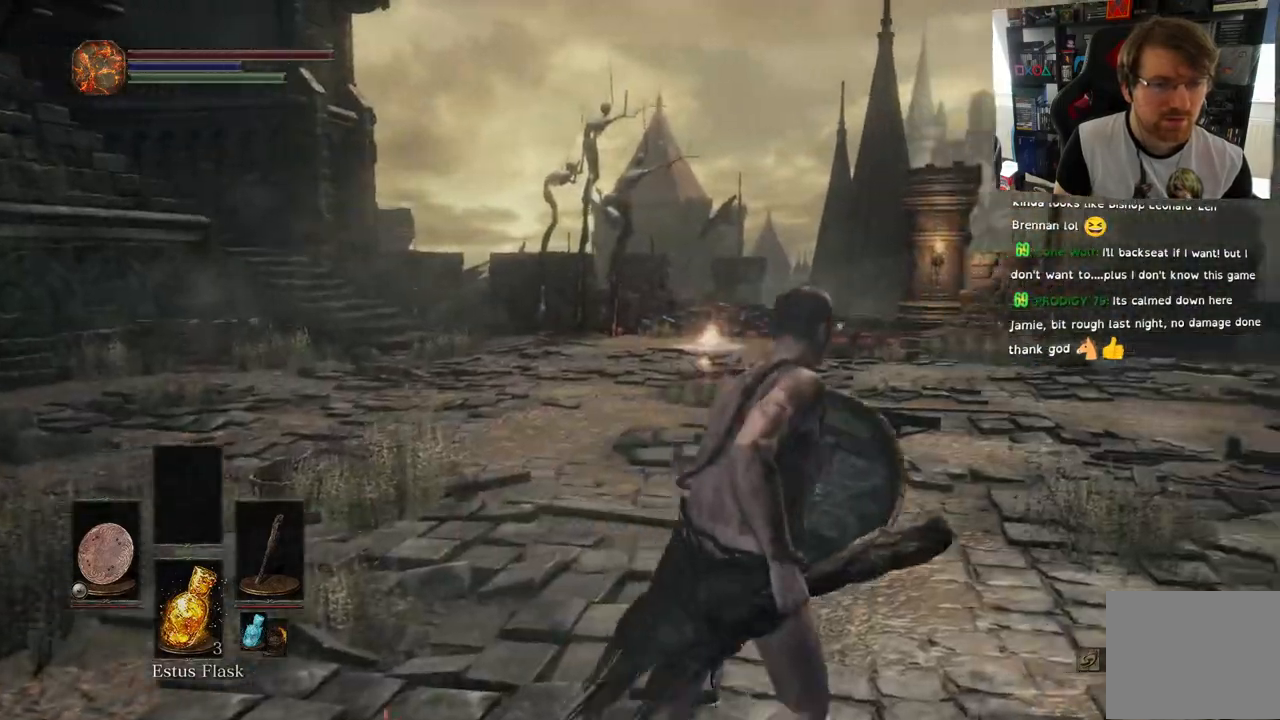
{"dt_ms": 500, "buttons": [], "left_stick": "up-right", "right_stick": "center"}
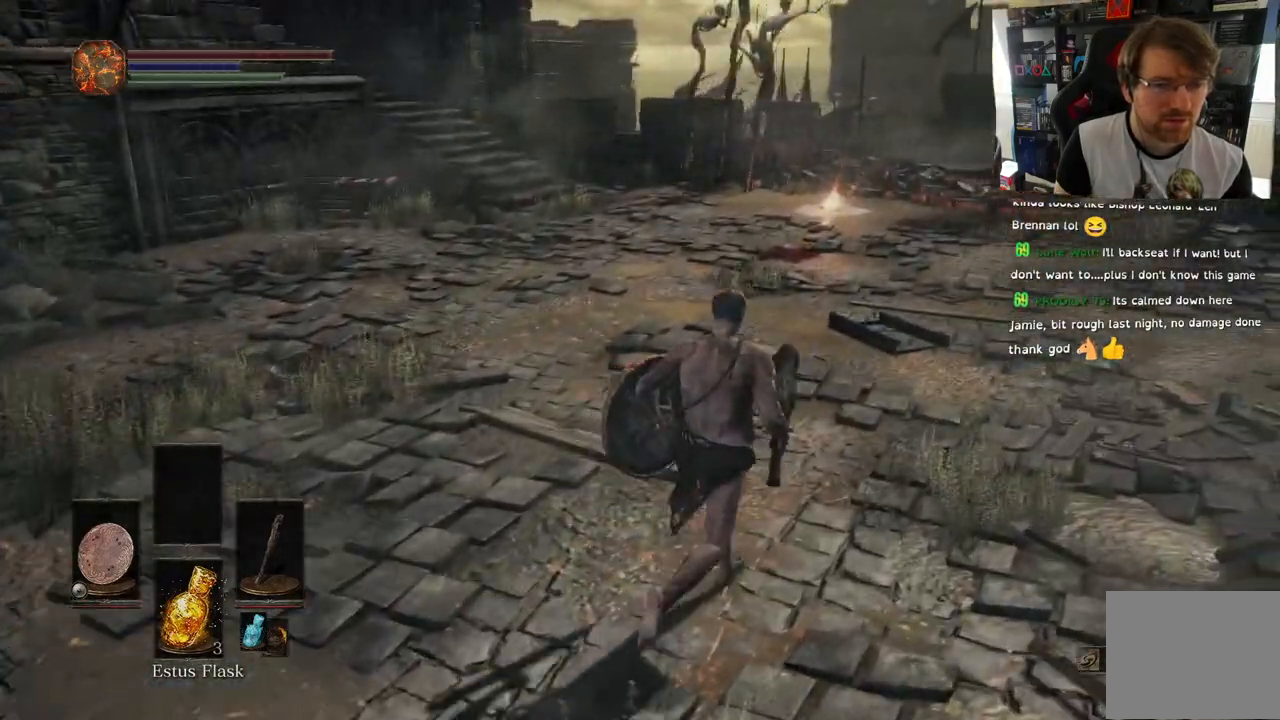
{"dt_ms": 500, "buttons": [], "left_stick": "up-right", "right_stick": "right", "events": [[150, "right_stick", "up-right"], [200, "right_stick", "right"]]}
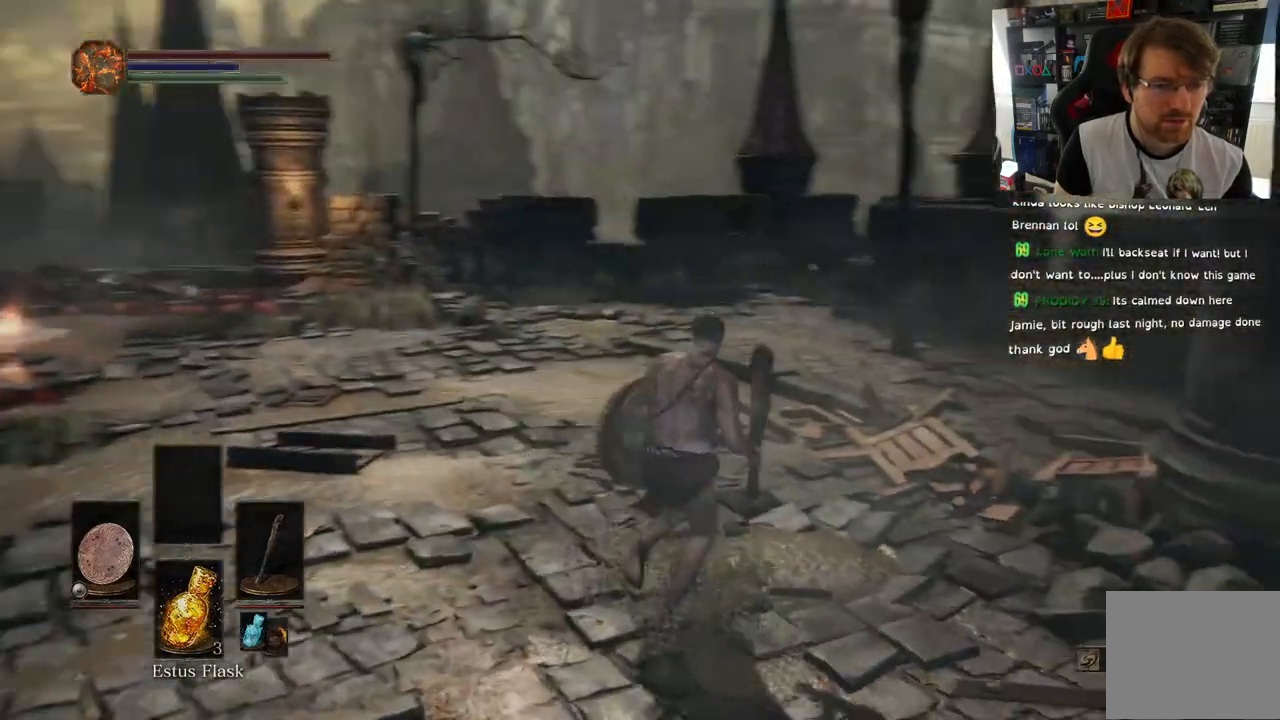
{"dt_ms": 500, "buttons": [], "left_stick": "up", "right_stick": "right", "events": [[100, "left_stick", "up"], [267, "right_stick", "down-right"], [383, "right_stick", "right"]]}
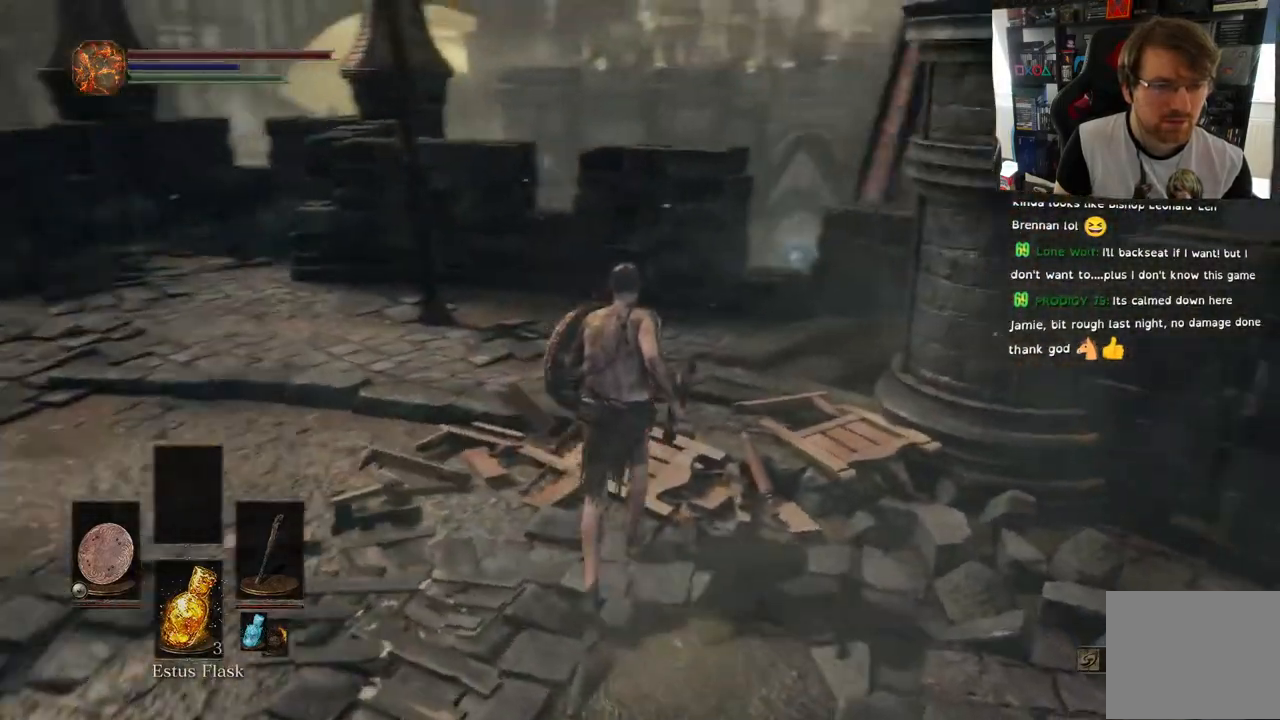
{"dt_ms": 500, "buttons": [], "left_stick": "up", "right_stick": "right", "events": []}
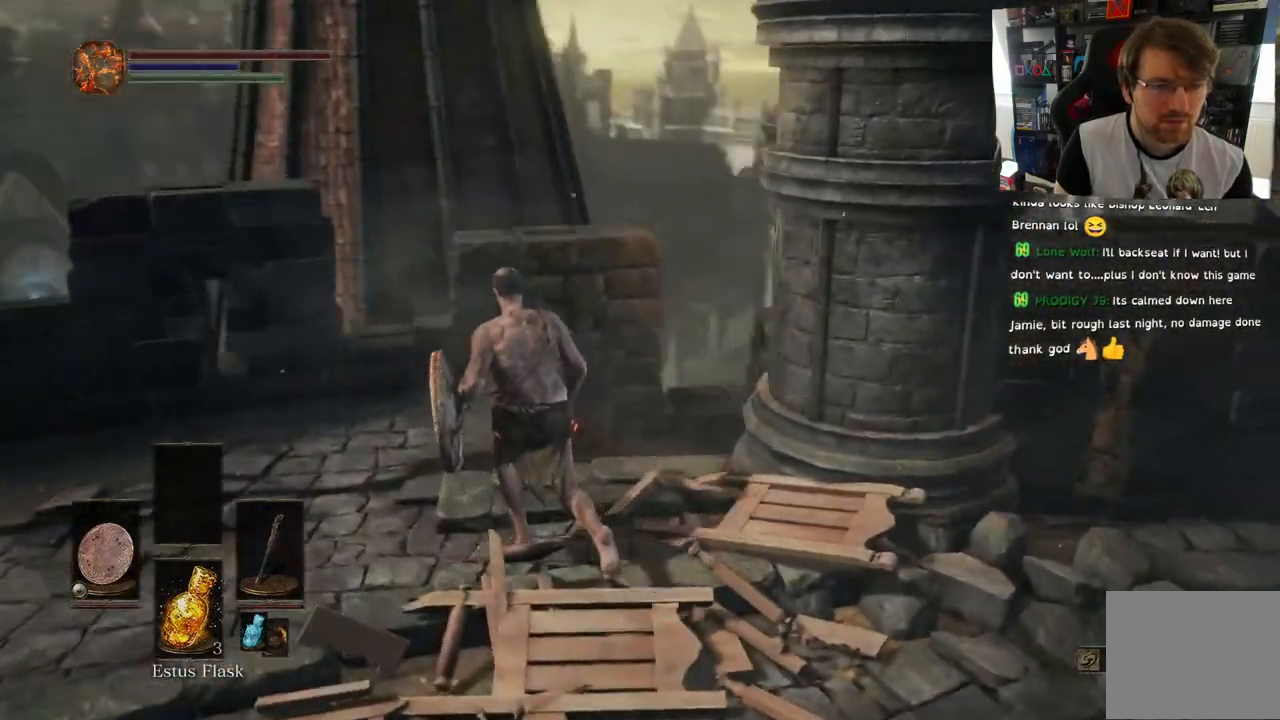
{"dt_ms": 500, "buttons": [], "left_stick": "up", "right_stick": "right", "events": []}
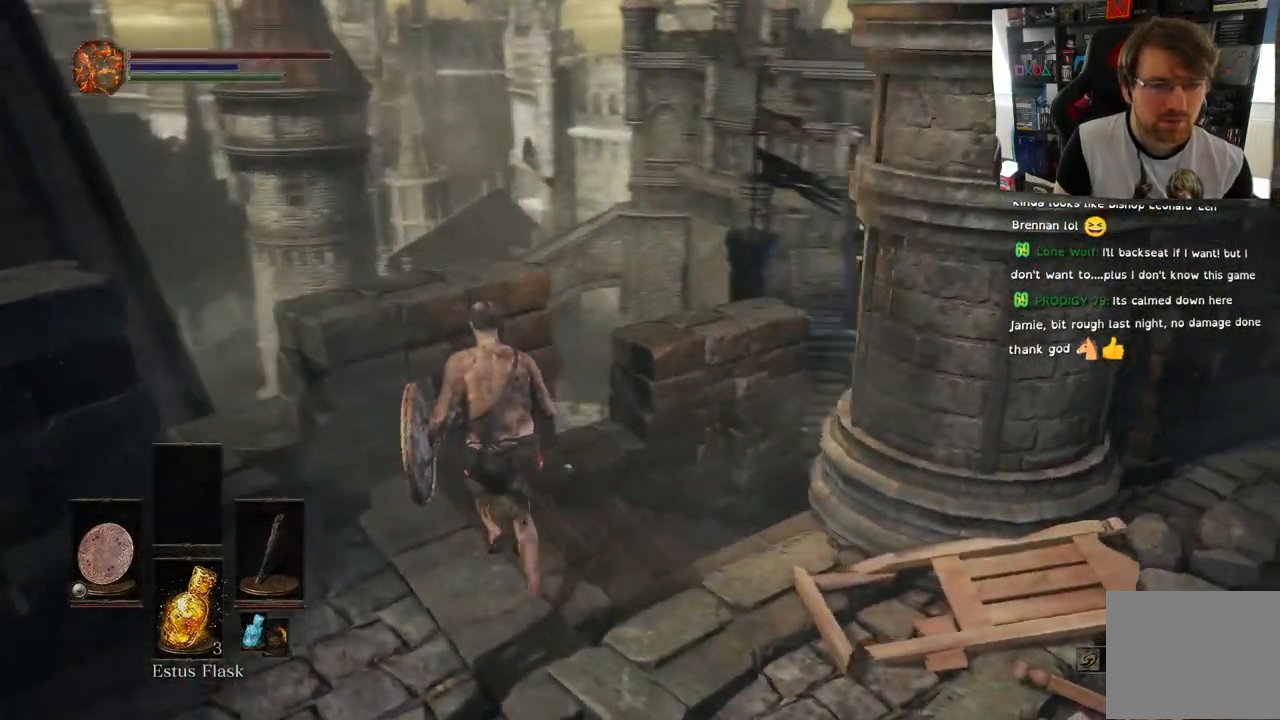
{"dt_ms": 500, "buttons": [], "left_stick": "up", "right_stick": "down-right", "events": [[350, "right_stick", "down-right"]]}
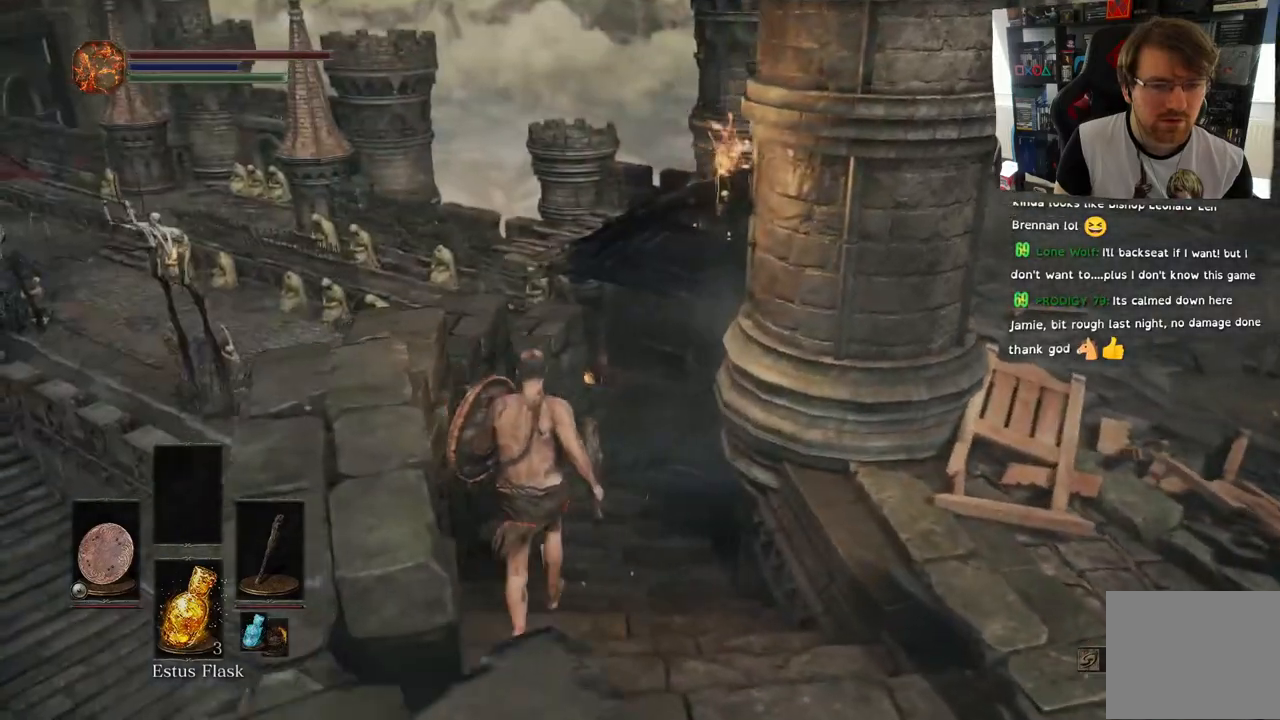
{"dt_ms": 500, "buttons": ["CIRCLE"], "left_stick": "up", "right_stick": "down-right", "events": [[50, "CIRCLE", "down"]]}
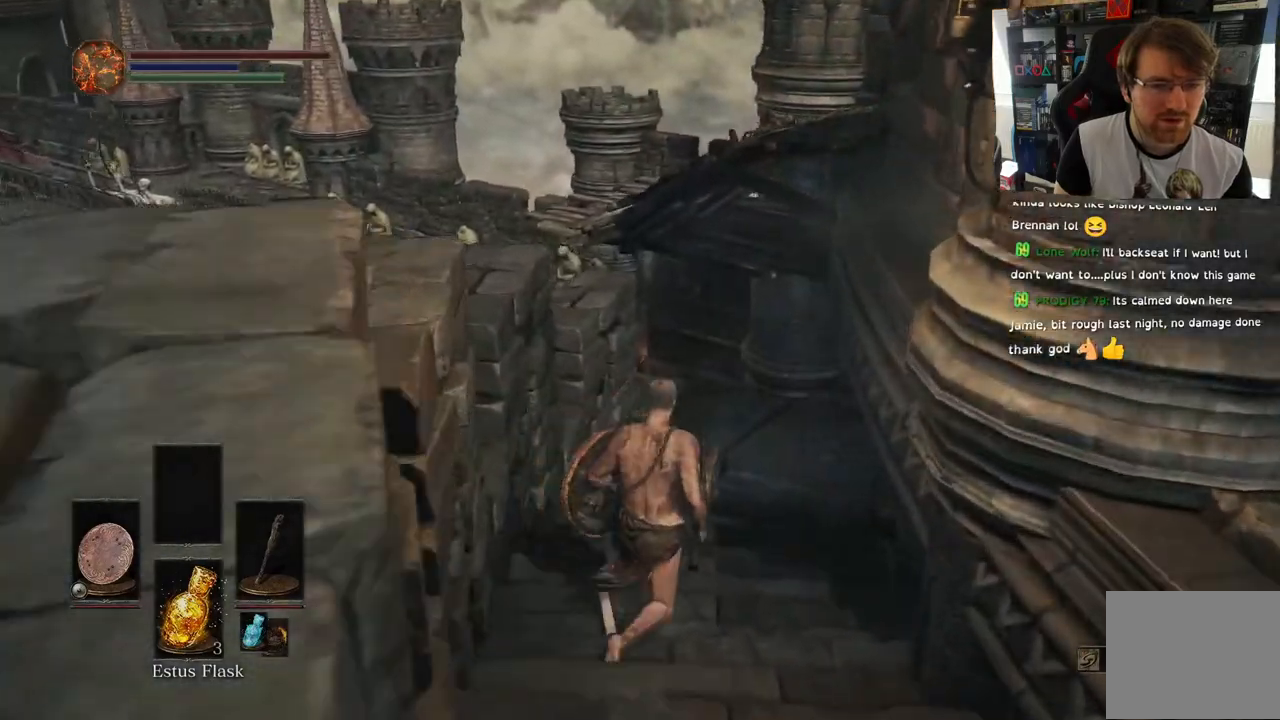
{"dt_ms": 500, "buttons": ["CIRCLE"], "left_stick": "up", "right_stick": "right", "events": [[267, "right_stick", "right"]]}
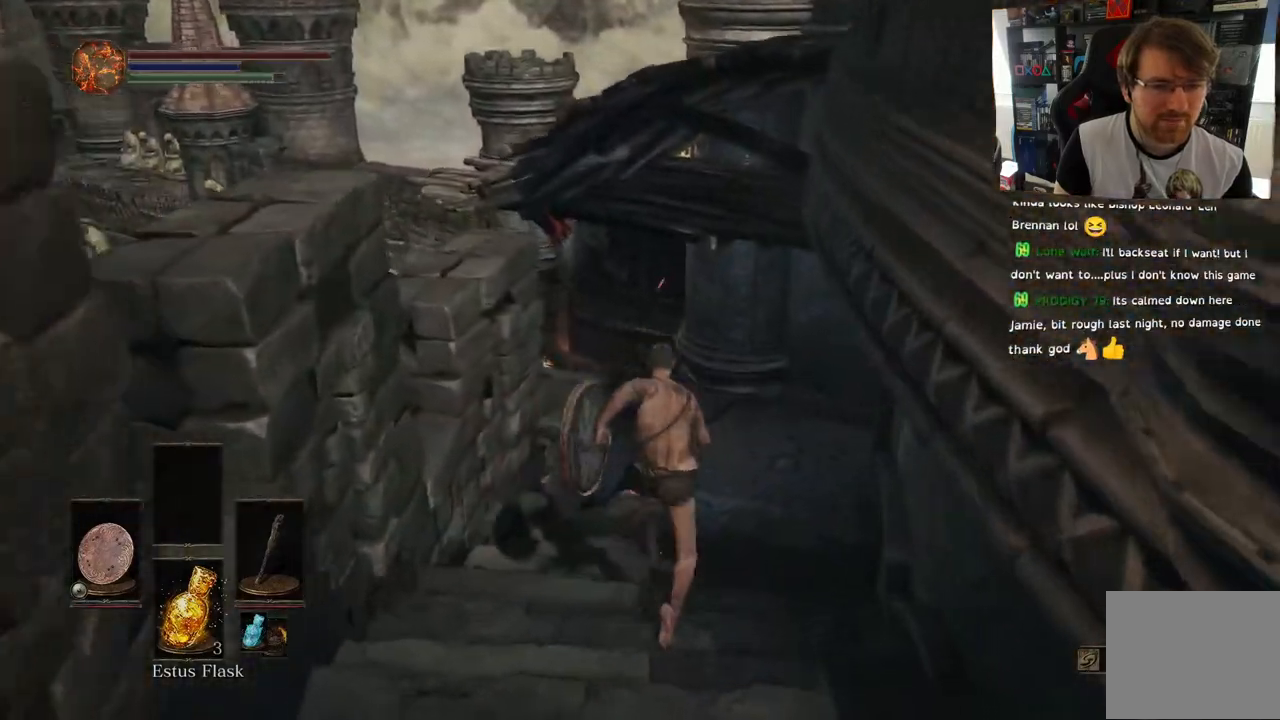
{"dt_ms": 500, "buttons": [], "left_stick": "up", "right_stick": "right", "events": [[117, "CIRCLE", "up"]]}
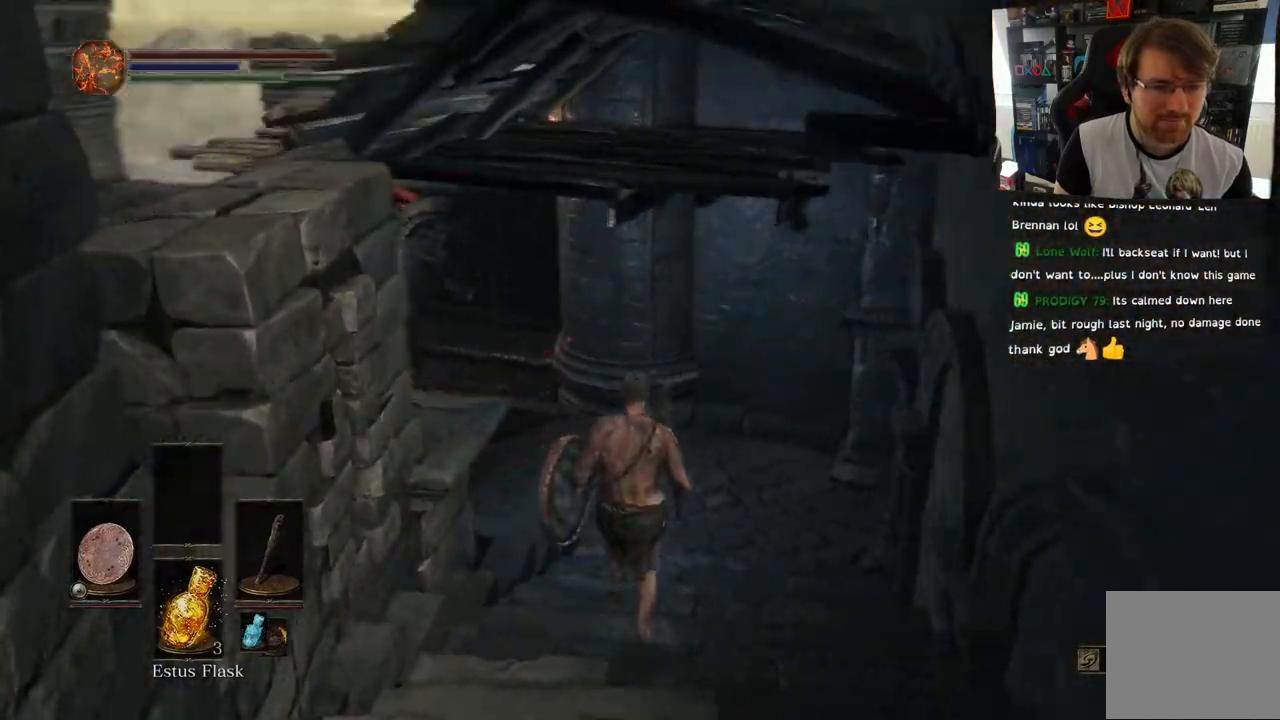
{"dt_ms": 1000, "buttons": [], "left_stick": "up", "right_stick": "down-left"}
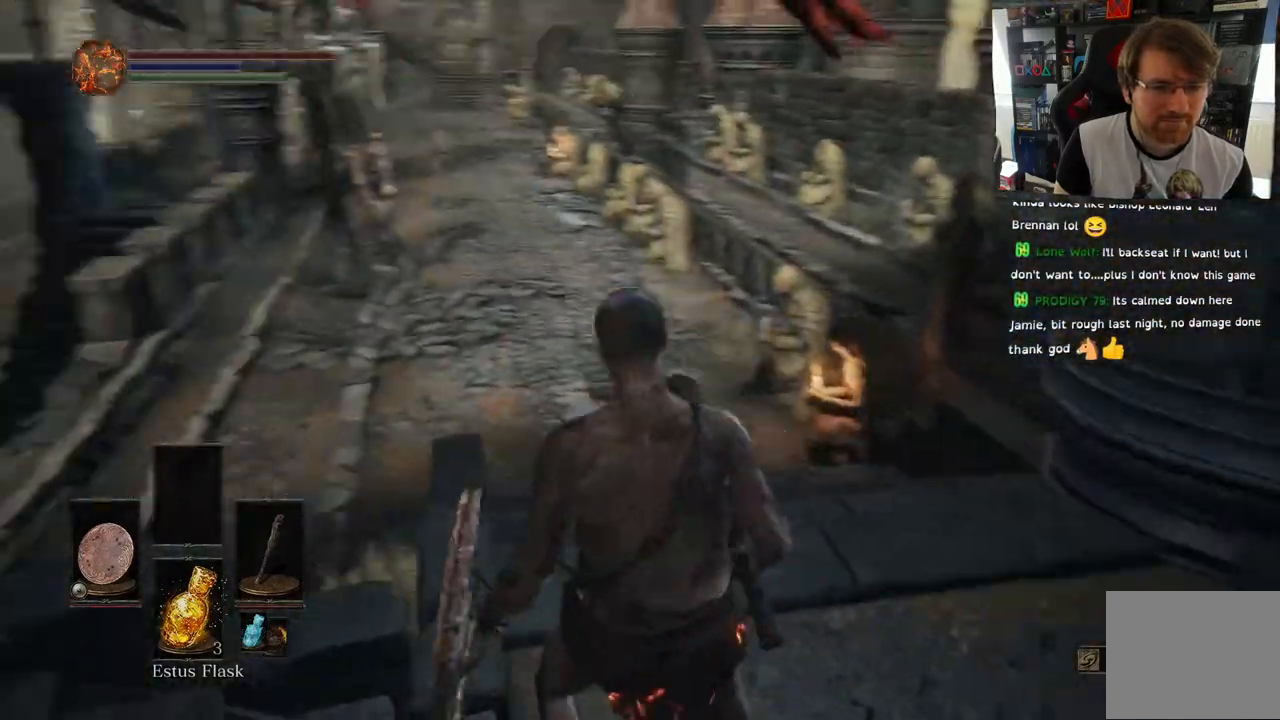
{"dt_ms": 500, "buttons": [], "left_stick": "up", "right_stick": "center"}
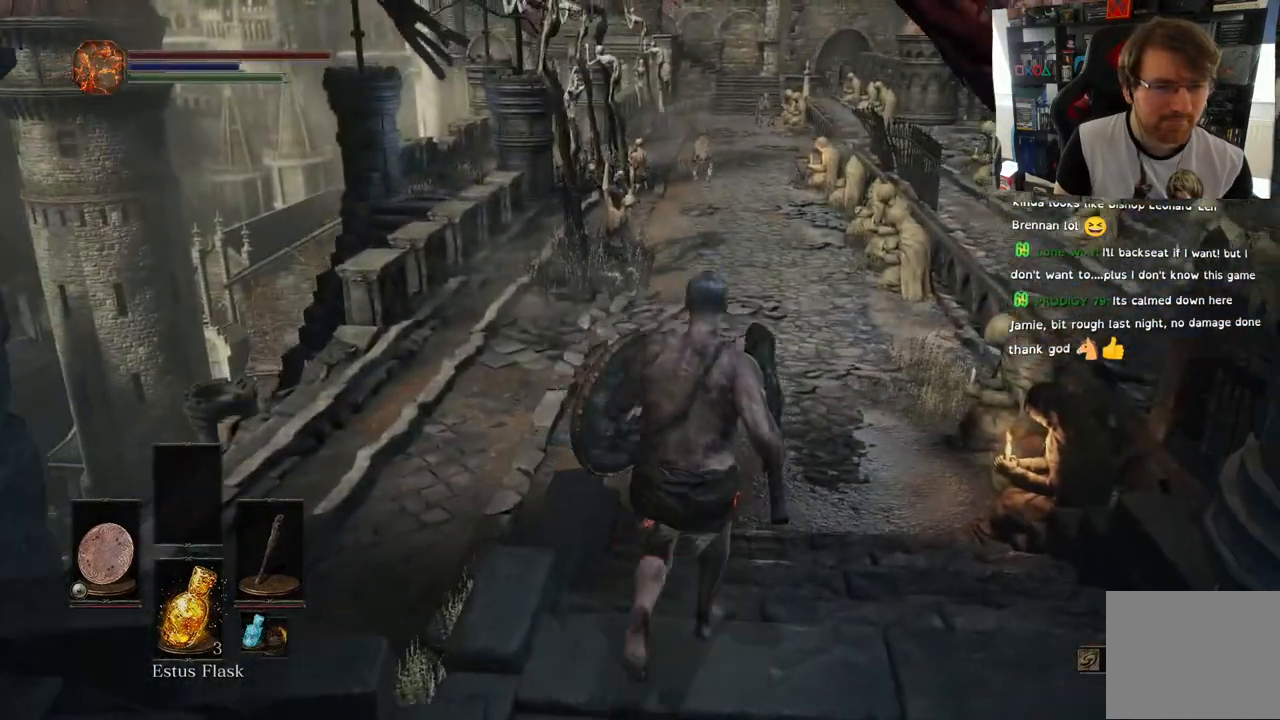
{"dt_ms": 500, "buttons": [], "left_stick": "up", "right_stick": "center", "events": []}
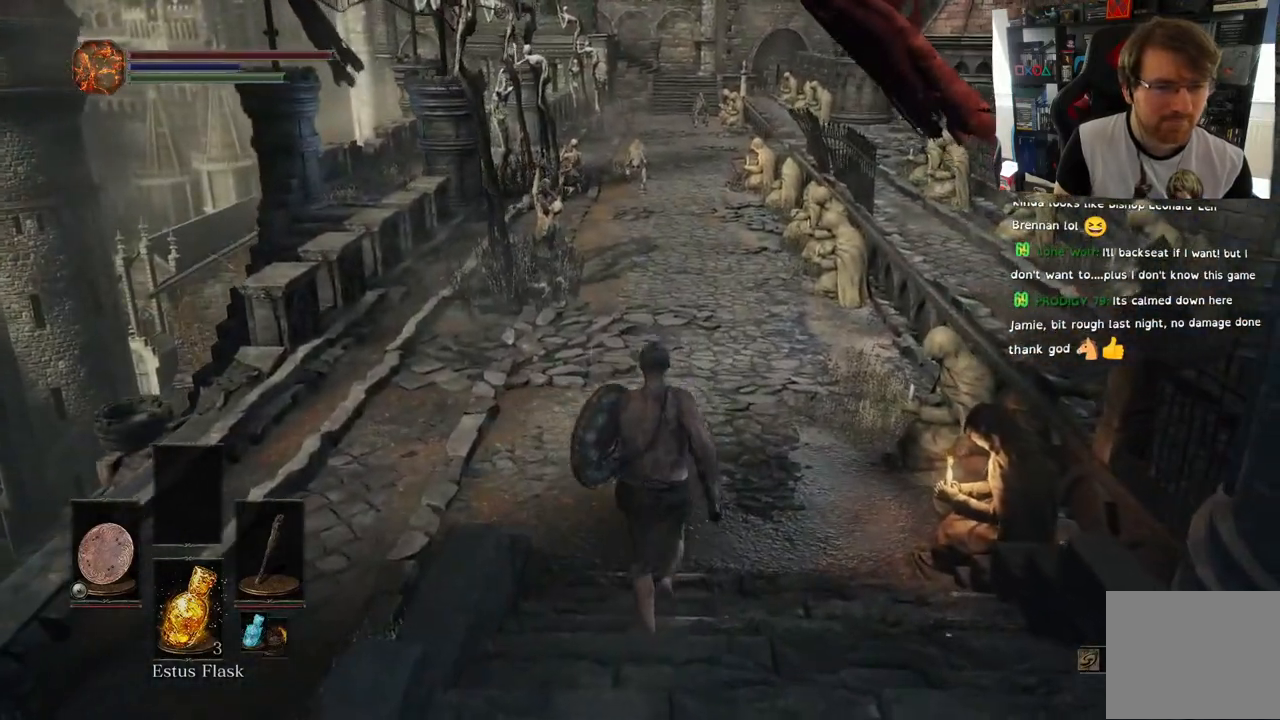
{"dt_ms": 500, "buttons": [], "left_stick": "center", "right_stick": "up", "events": [[283, "right_stick", "up"], [317, "left_stick", "center"]]}
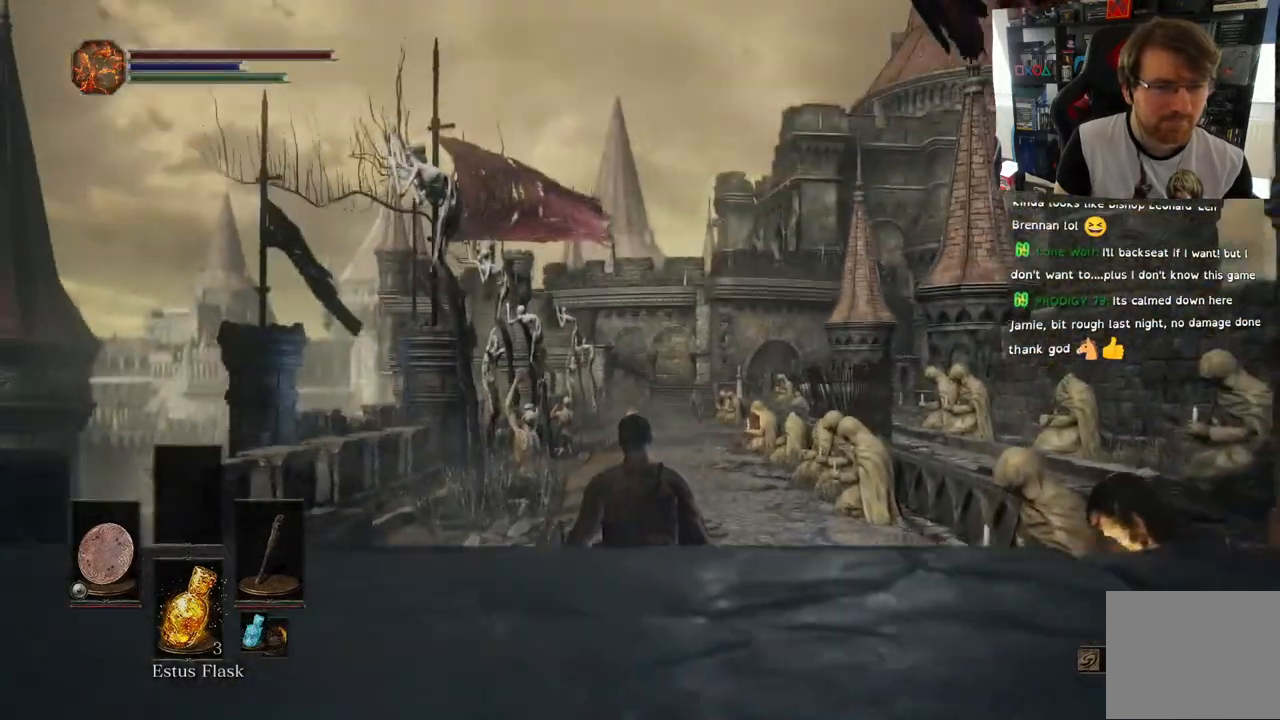
{"dt_ms": 500, "buttons": [], "left_stick": "center", "right_stick": "up", "events": []}
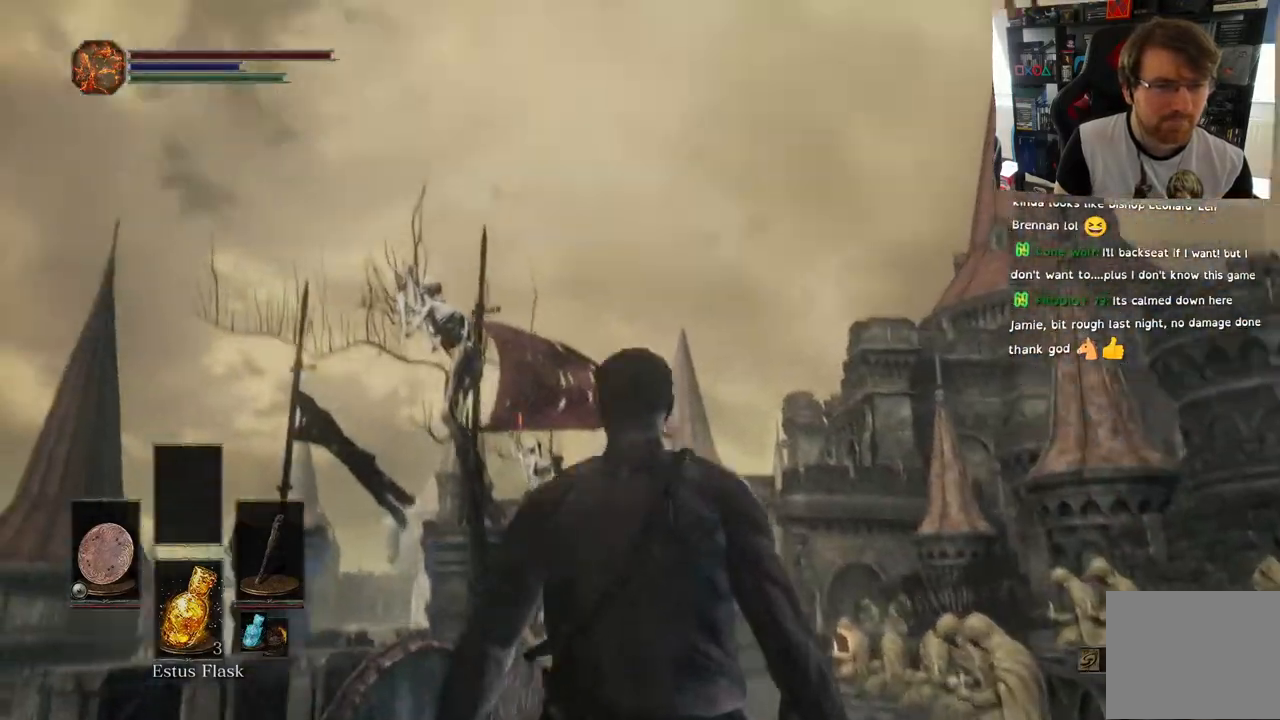
{"dt_ms": 500, "buttons": [], "left_stick": "center", "right_stick": "down", "events": [[100, "right_stick", "left"], [367, "right_stick", "down"]]}
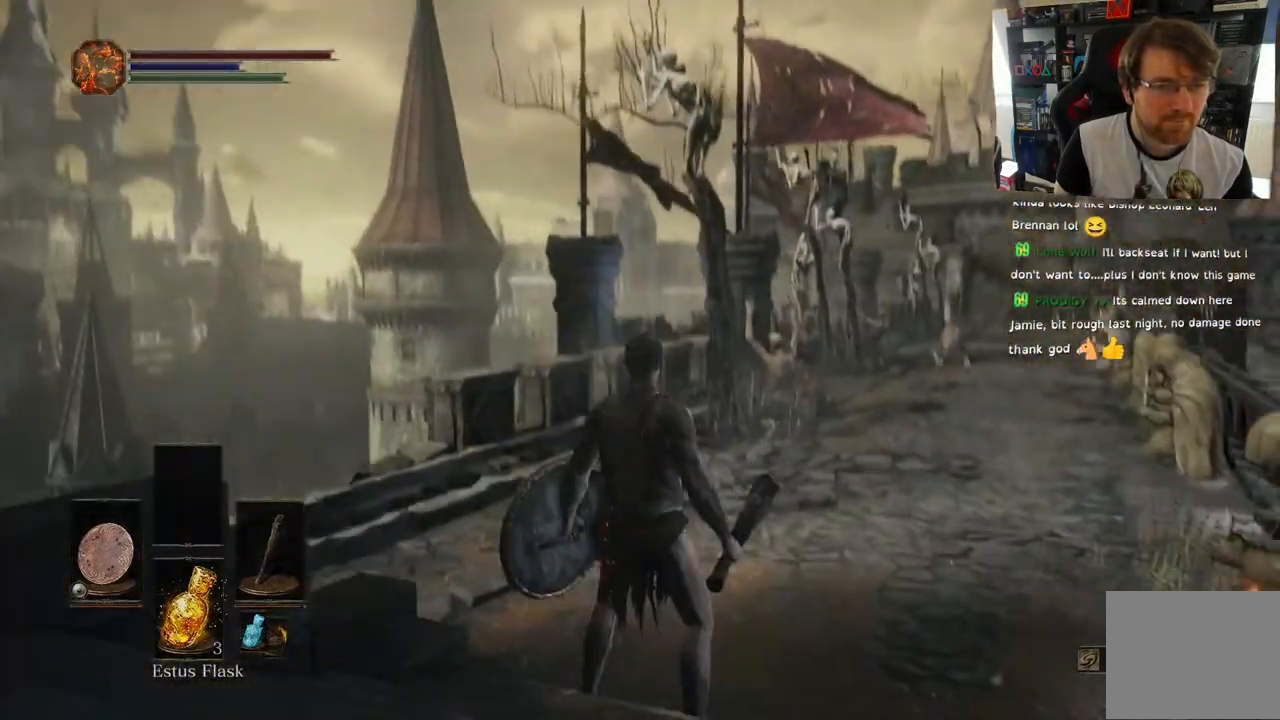
{"dt_ms": 500, "buttons": [], "left_stick": "up", "right_stick": "down-left", "events": [[167, "right_stick", "down-left"], [283, "left_stick", "up"]]}
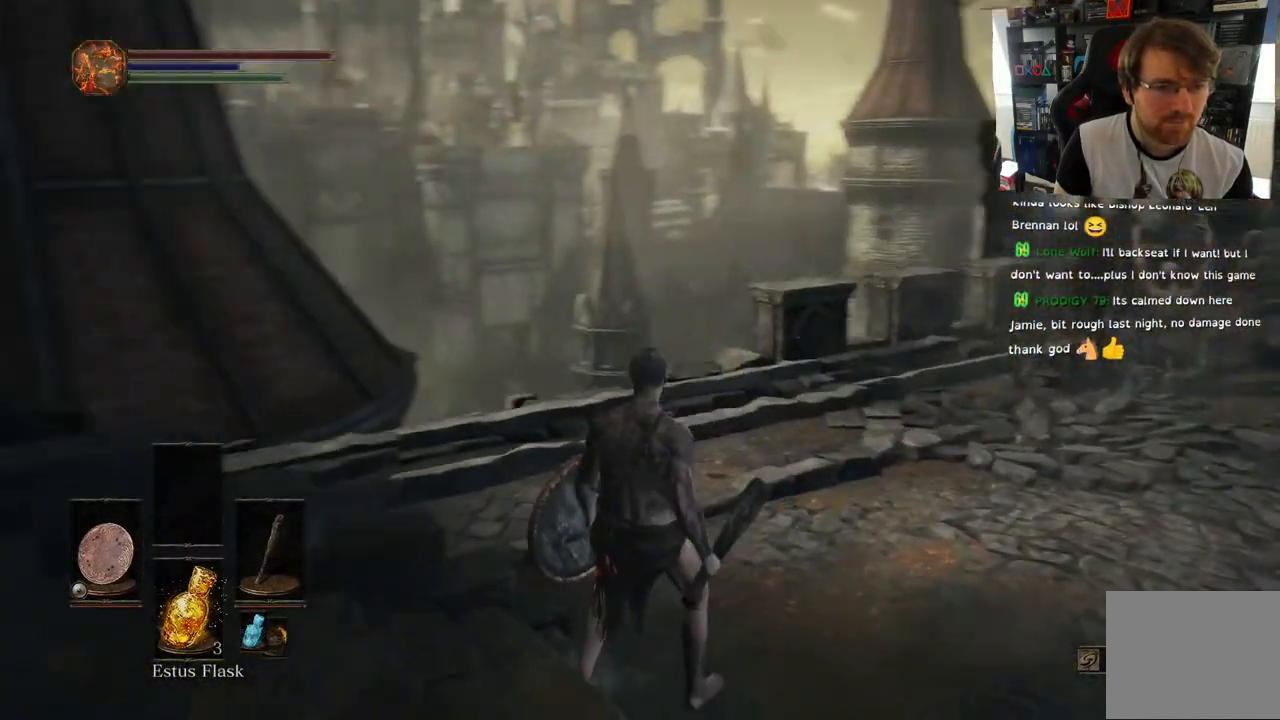
{"dt_ms": 500, "buttons": [], "left_stick": "up", "right_stick": "down-right", "events": [[117, "right_stick", "center"], [350, "right_stick", "down"], [400, "right_stick", "down-right"]]}
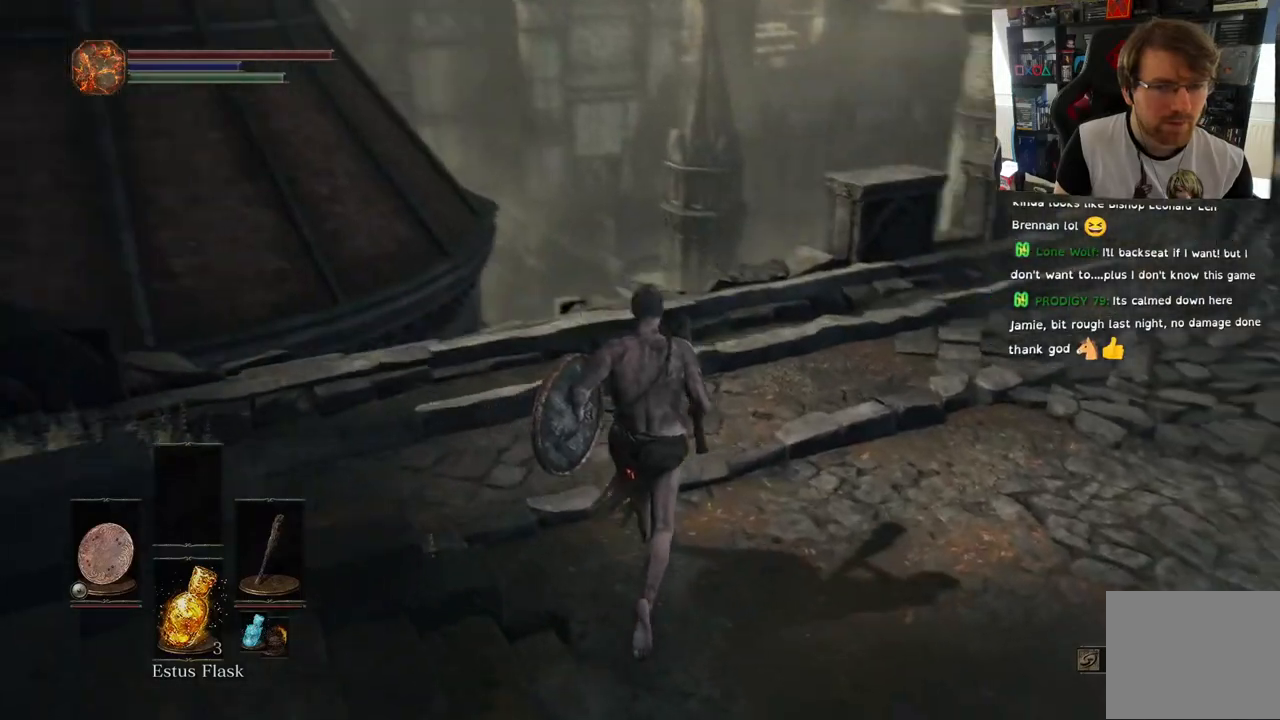
{"dt_ms": 500, "buttons": [], "left_stick": "center", "right_stick": "center", "events": [[117, "right_stick", "right"], [350, "left_stick", "center"], [433, "right_stick", "center"]]}
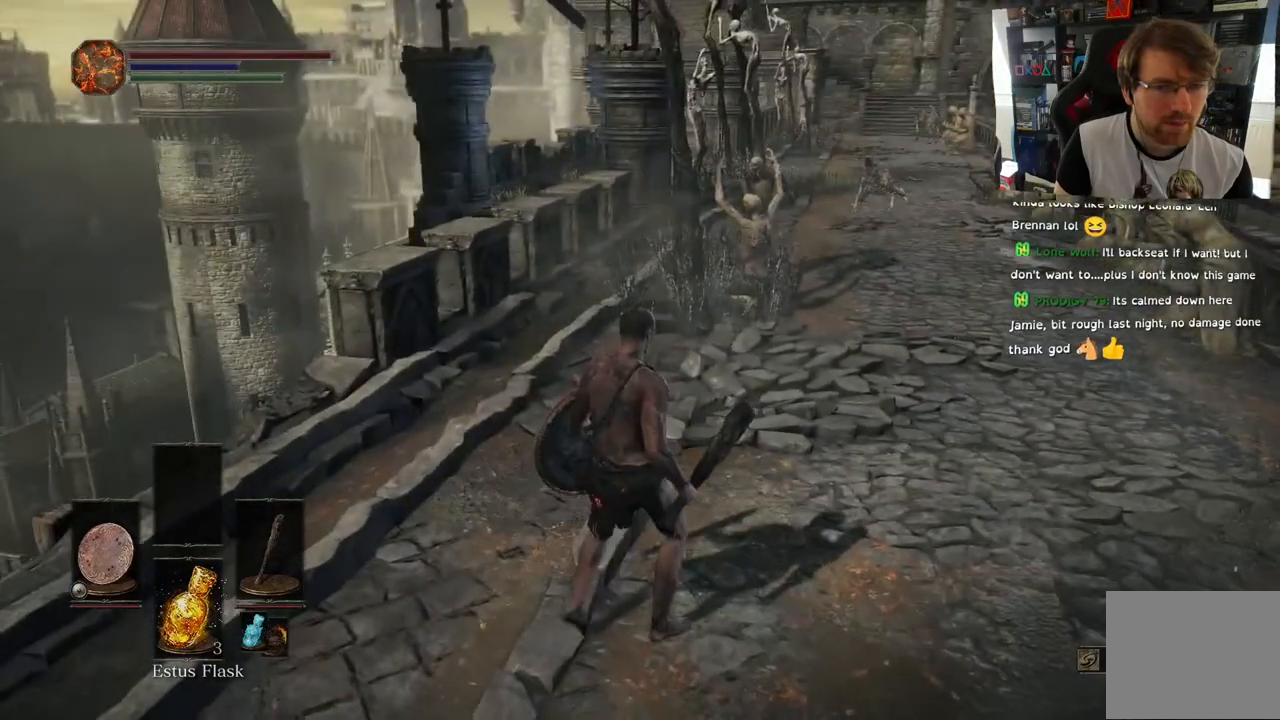
{"dt_ms": 500, "buttons": [], "left_stick": "down-right", "right_stick": "left", "events": [[350, "left_stick", "down-right"], [367, "right_stick", "left"]]}